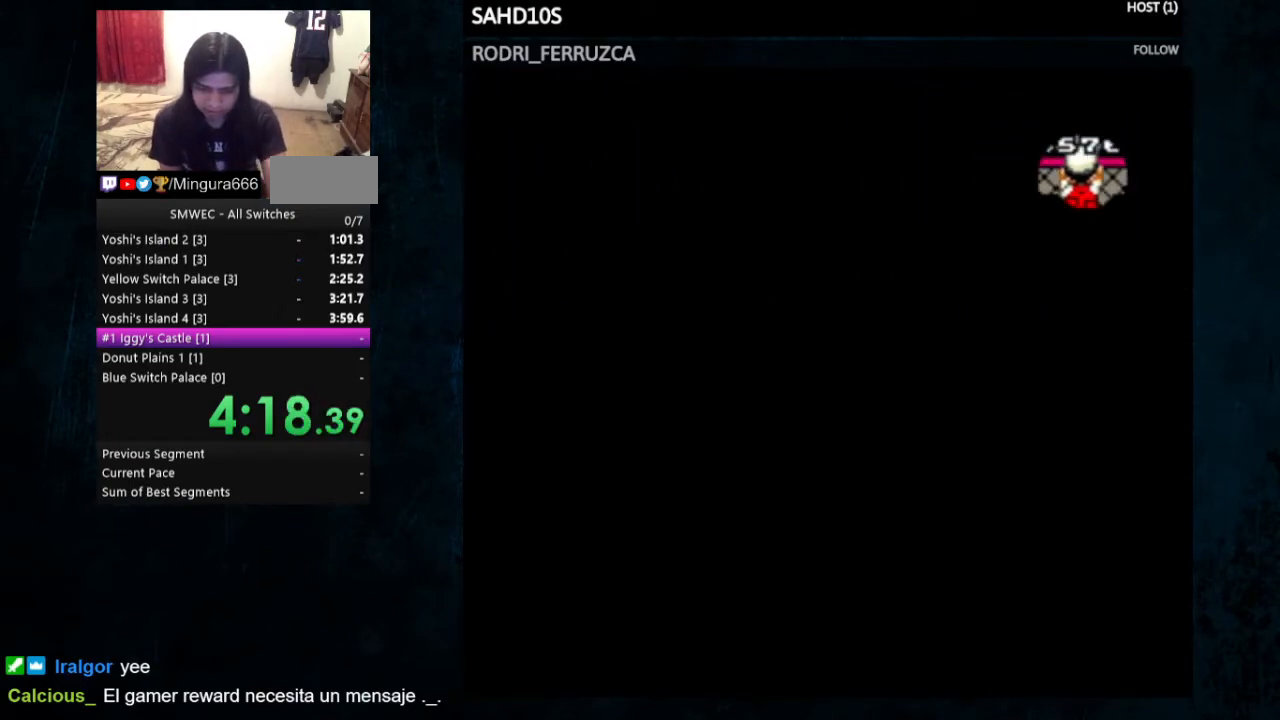
Gameplay with a controller (Nintendo layout); each line is a JSON object with the inputs held at the frame after it. "events" lists button and stick changes between this image and that frame as [ms after this image, input, new state], when the widget could be followed in between. Not read: L1 L3 R1 R3.
{"buttons": ["A"], "events": [[500, "A", "down"]]}
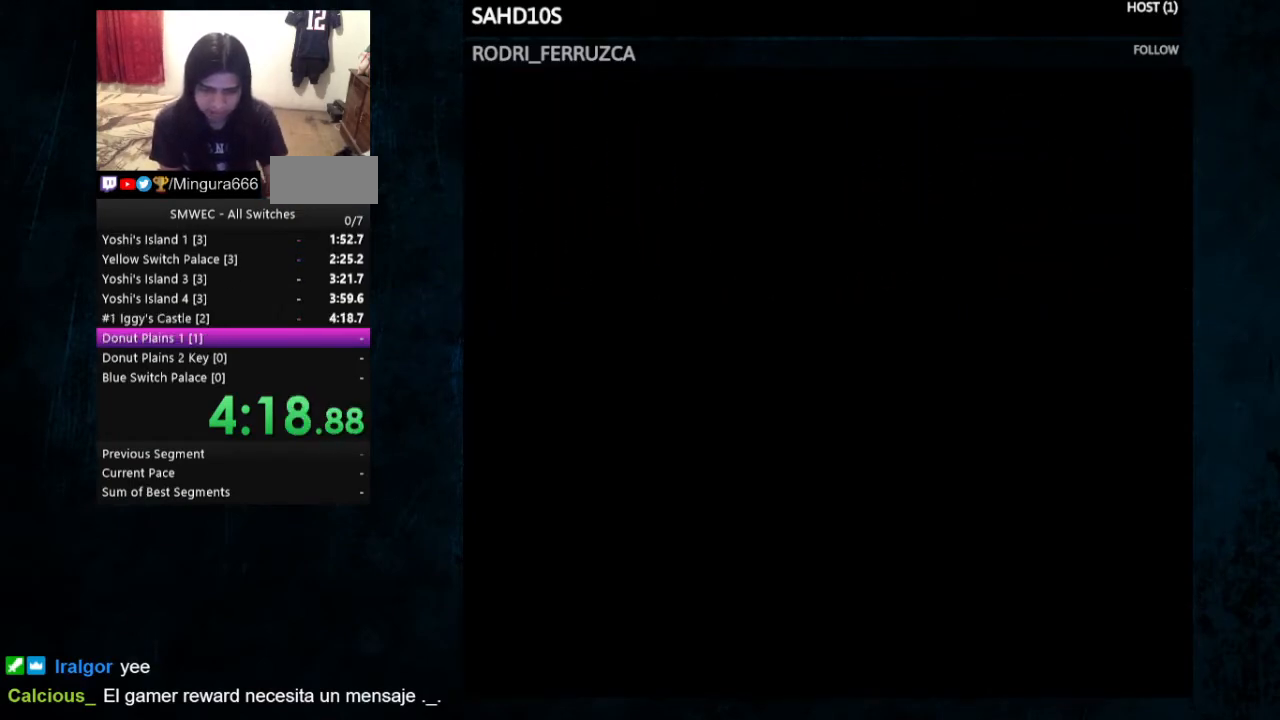
{"buttons": [], "events": [[33, "B", "down"], [367, "A", "up"], [500, "B", "up"]]}
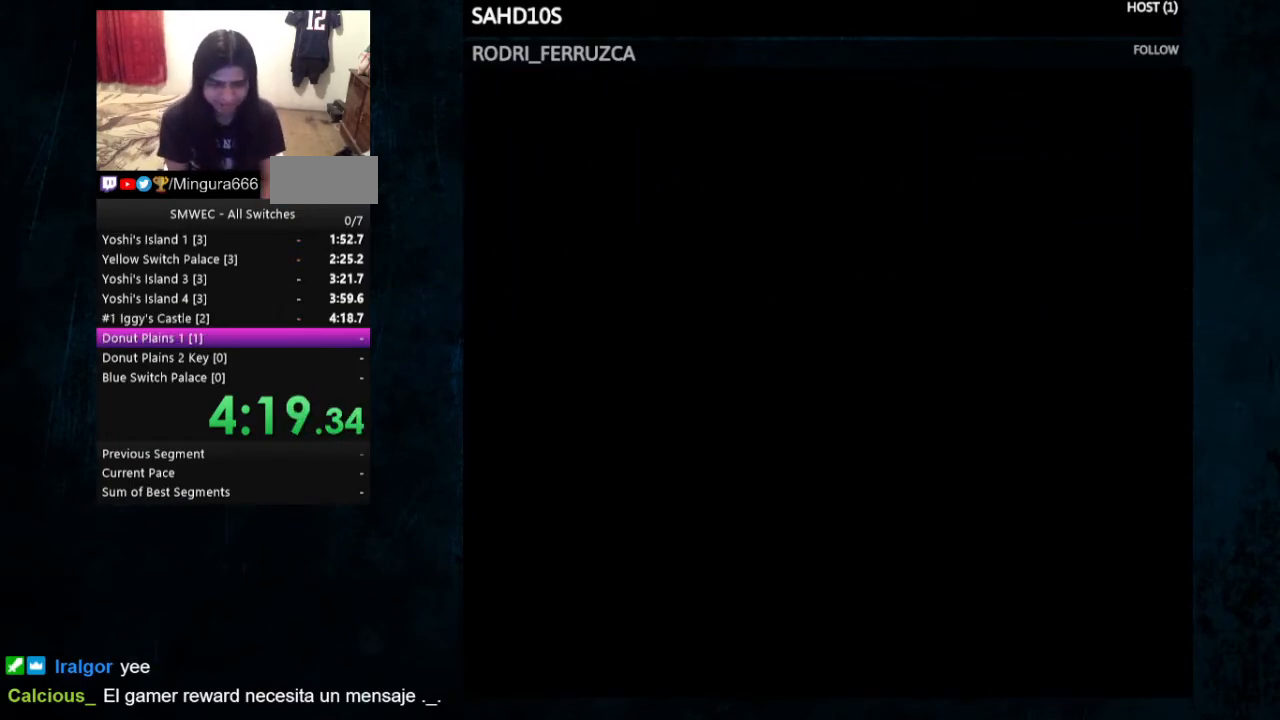
{"buttons": ["A"], "events": [[367, "B", "down"], [433, "A", "down"], [433, "B", "up"]]}
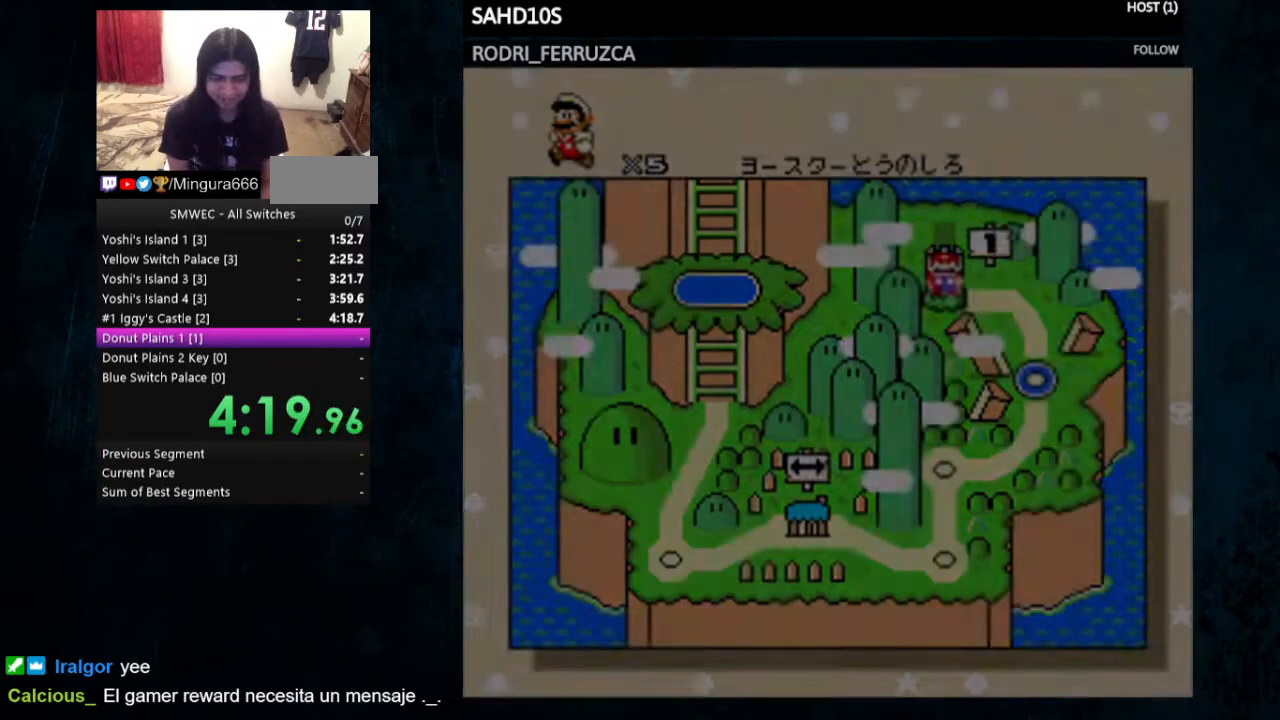
{"buttons": ["A"], "events": [[33, "A", "up"], [33, "B", "down"], [100, "A", "down"], [100, "B", "up"], [167, "A", "up"], [167, "B", "down"], [267, "A", "down"], [267, "B", "up"], [367, "A", "up"], [367, "B", "down"], [433, "A", "down"], [433, "B", "up"]]}
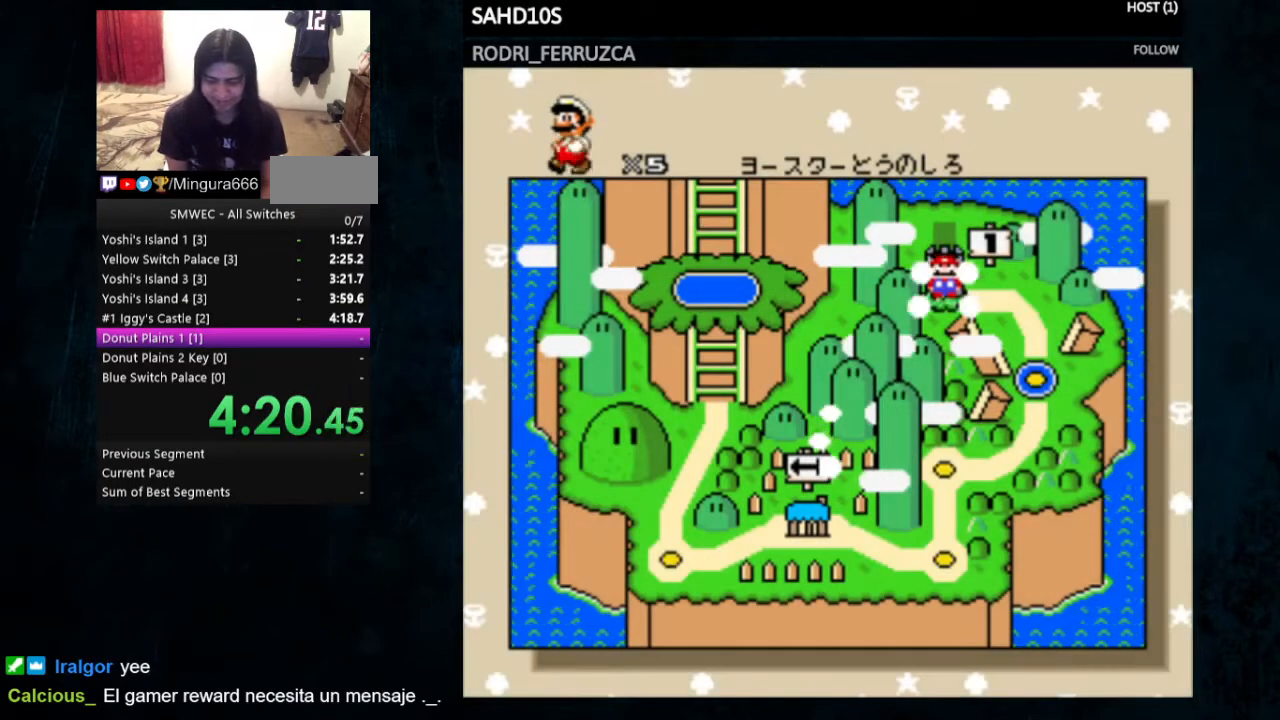
{"buttons": ["B"], "events": [[33, "B", "down"], [67, "B", "up"], [200, "B", "down"], [300, "B", "up"], [400, "B", "down"], [467, "A", "up"]]}
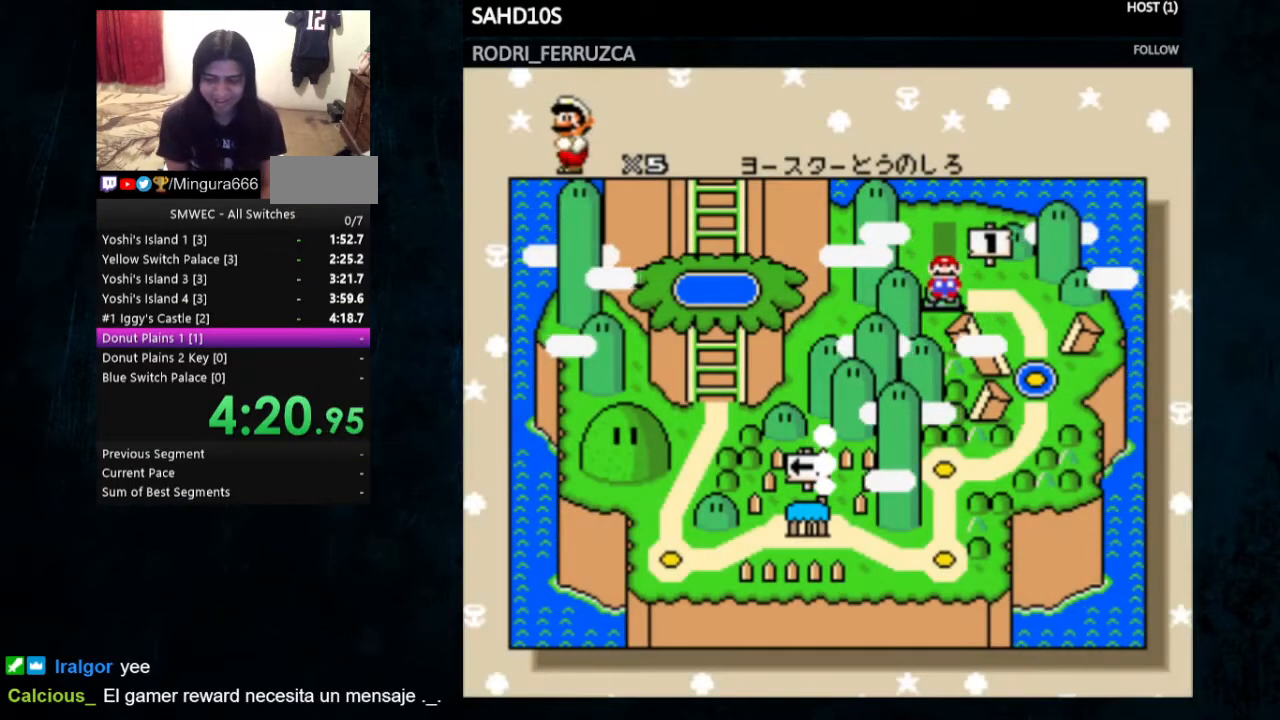
{"buttons": ["B"], "events": [[33, "A", "down"], [33, "B", "up"], [167, "A", "up"], [267, "B", "down"], [300, "A", "down"], [433, "A", "up"]]}
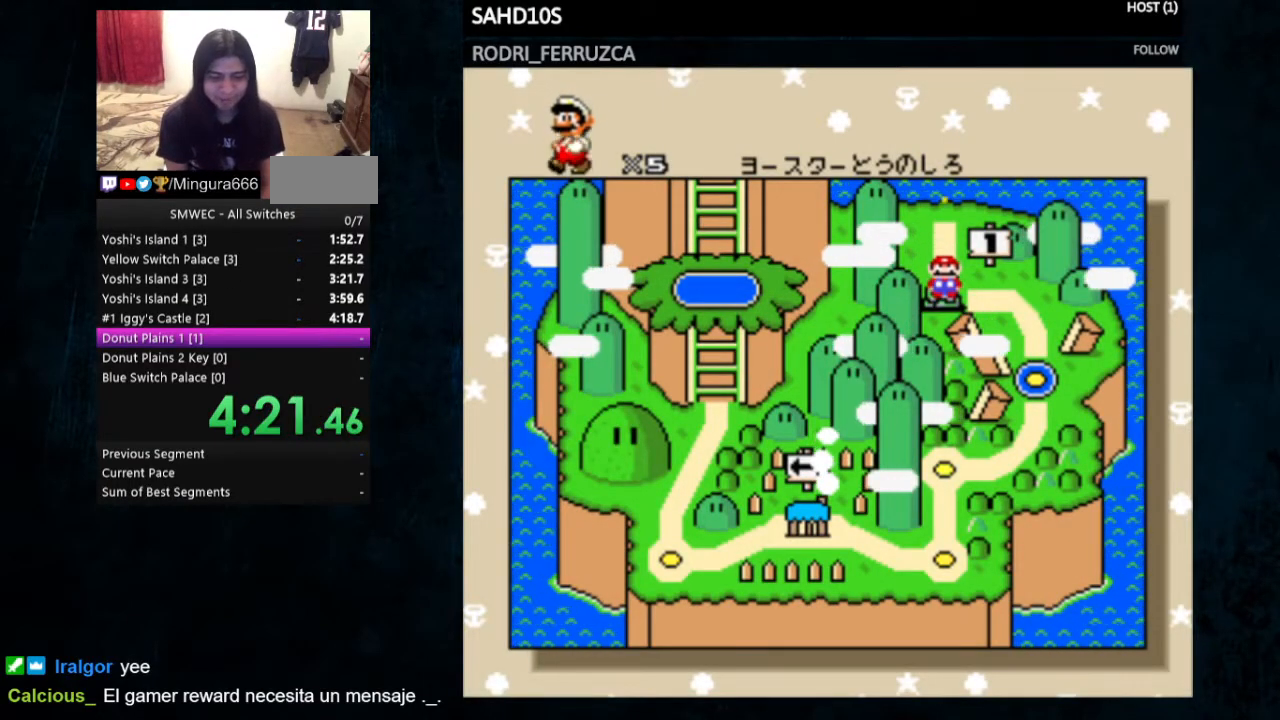
{"buttons": ["A", "B"], "events": [[33, "A", "down"]]}
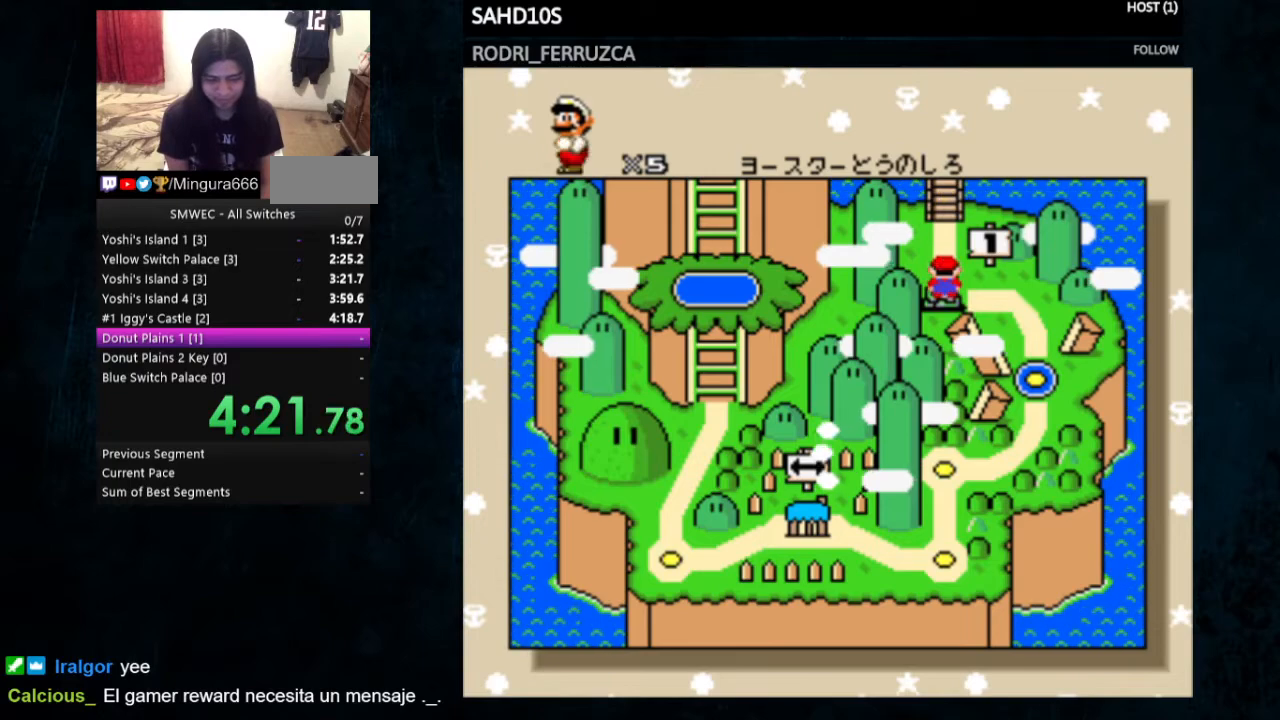
{"buttons": ["A"], "events": [[133, "B", "up"], [467, "B", "down"], [500, "B", "up"]]}
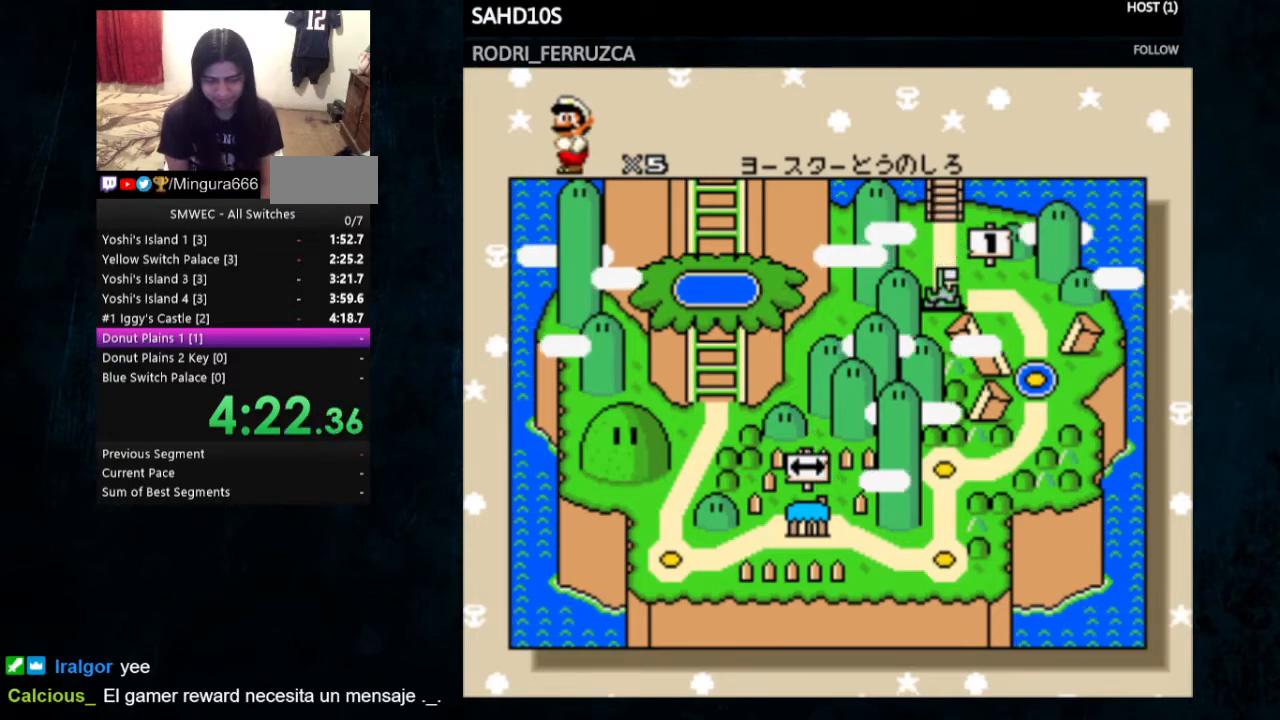
{"buttons": [], "events": [[67, "A", "up"], [100, "B", "down"], [133, "A", "down"], [133, "B", "up"], [233, "B", "down"], [367, "A", "up"], [367, "B", "up"], [400, "B", "down"], [500, "B", "up"]]}
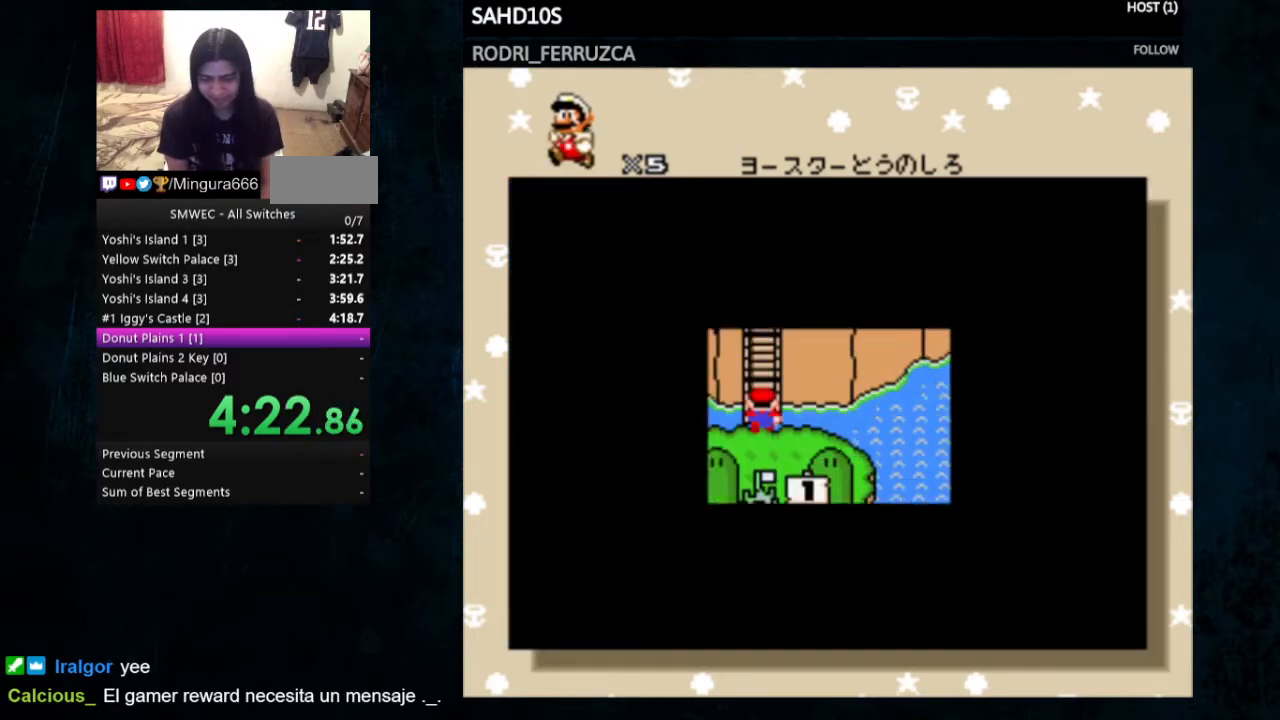
{"buttons": ["A"], "events": [[67, "A", "down"], [67, "B", "down"], [167, "B", "up"], [233, "B", "down"], [267, "A", "up"], [300, "B", "up"], [367, "A", "down"], [400, "B", "down"], [433, "A", "up"], [500, "A", "down"], [500, "B", "up"]]}
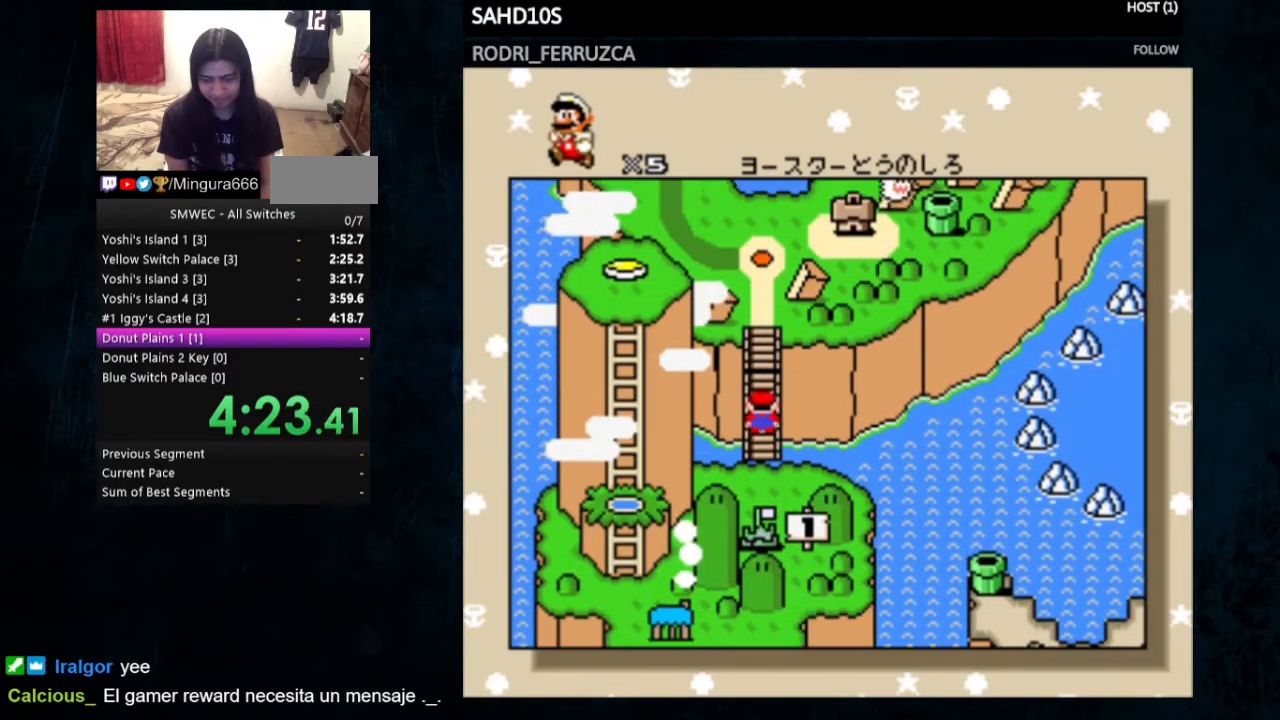
{"buttons": ["B"], "events": [[33, "A", "up"], [33, "B", "down"], [133, "A", "down"], [133, "B", "up"], [233, "A", "up"], [233, "B", "down"], [267, "B", "up"], [300, "A", "down"], [333, "A", "up"], [433, "A", "down"], [500, "A", "up"], [500, "B", "down"]]}
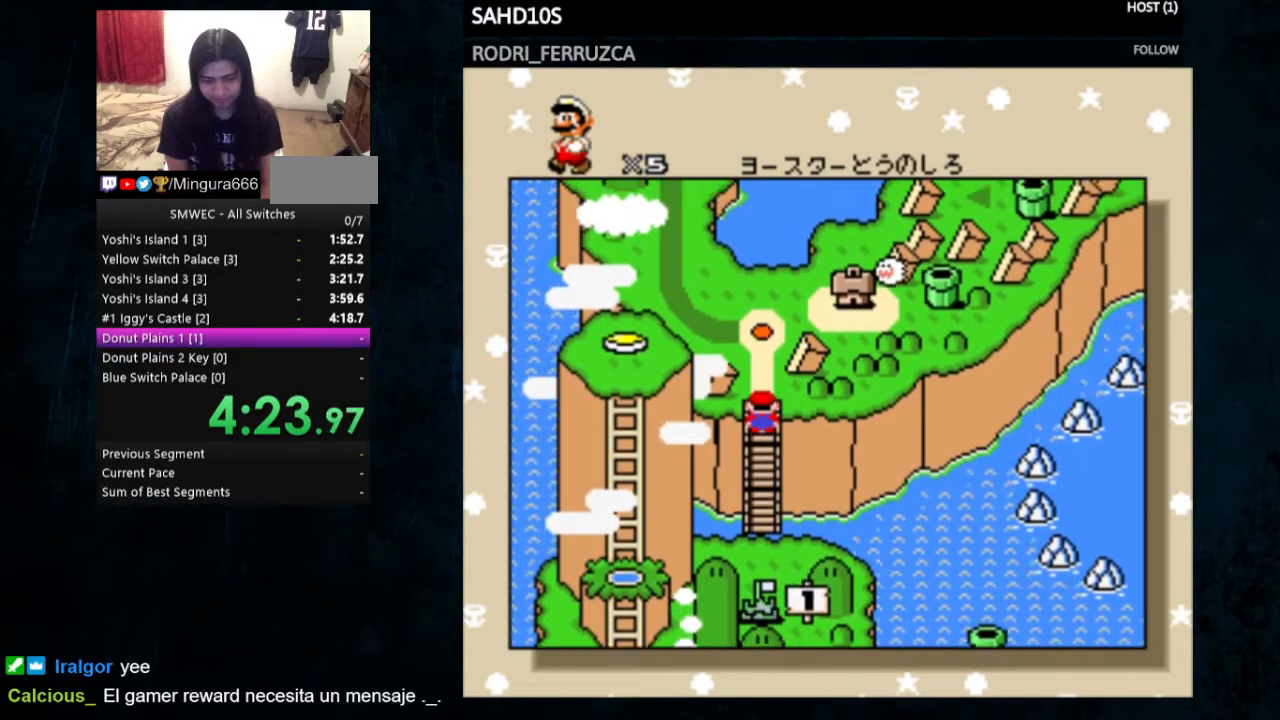
{"buttons": ["B"], "events": [[33, "A", "down"], [100, "B", "up"], [167, "B", "down"], [267, "B", "up"], [333, "B", "down"], [400, "B", "up"], [467, "A", "up"], [467, "B", "down"]]}
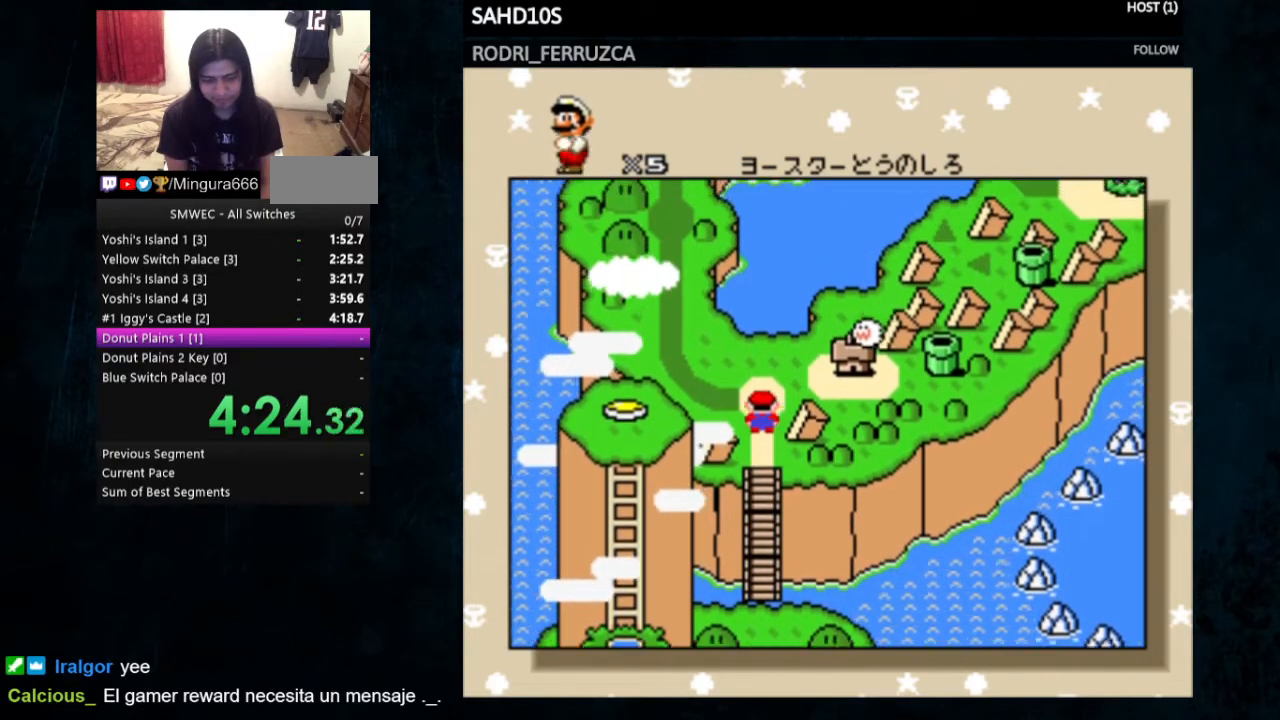
{"buttons": ["A"], "events": [[67, "A", "down"], [67, "B", "up"], [133, "B", "down"], [167, "B", "up"], [300, "B", "down"], [333, "B", "up"], [400, "A", "up"], [400, "B", "down"], [467, "A", "down"], [467, "B", "up"]]}
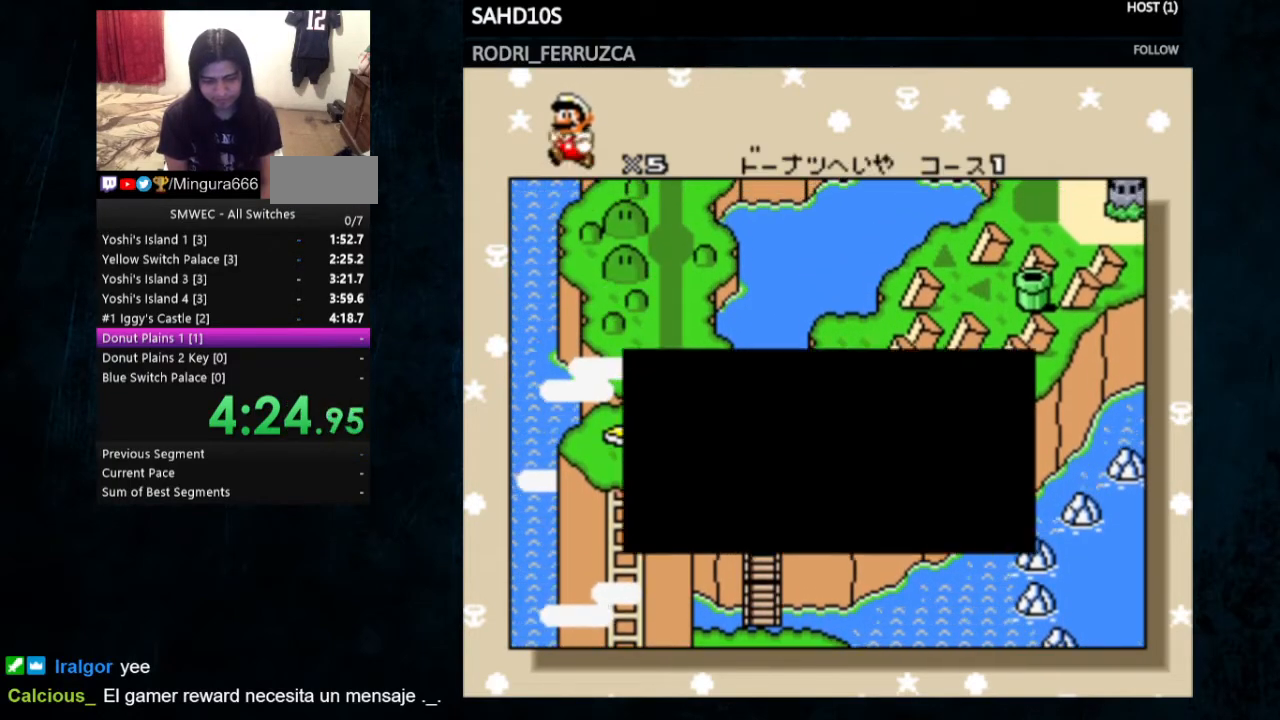
{"buttons": ["B"], "events": [[200, "A", "up"], [200, "B", "down"], [400, "A", "down"], [400, "B", "up"], [467, "B", "down"], [500, "A", "up"]]}
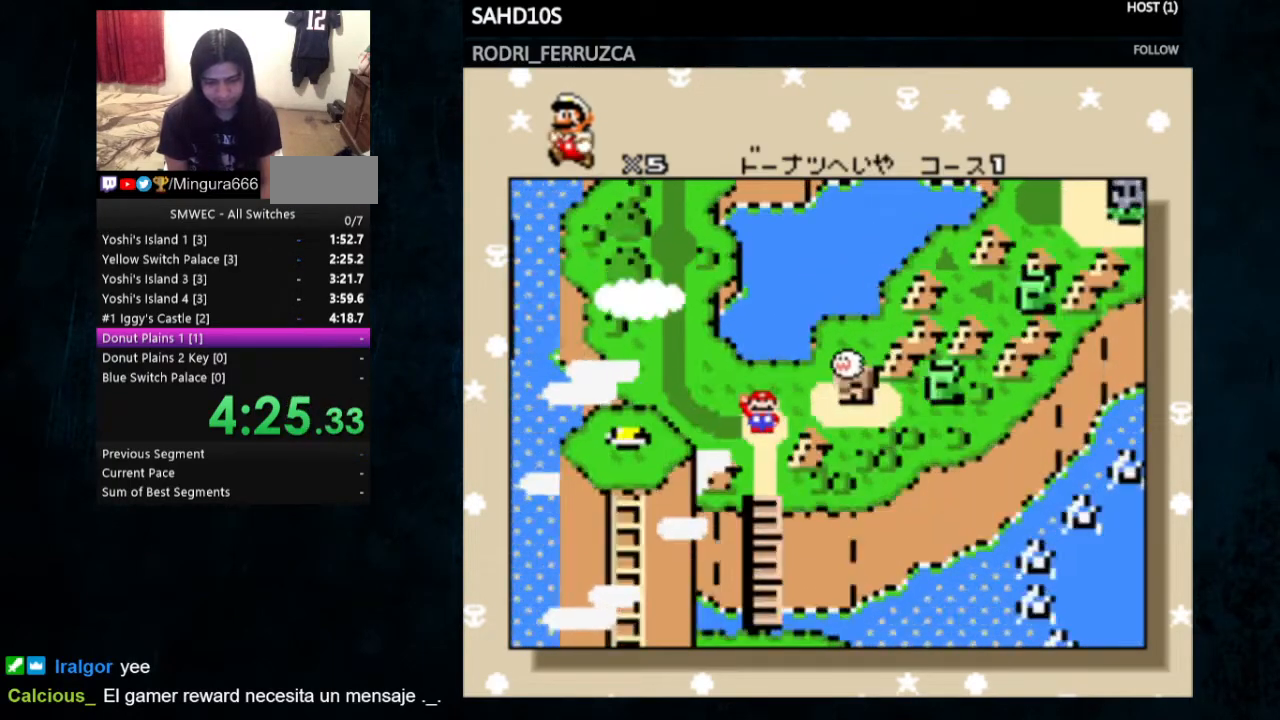
{"buttons": ["Y", "DPAD_RIGHT"], "events": [[33, "A", "down"], [67, "B", "up"], [133, "A", "up"], [333, "Y", "down"], [467, "DPAD_RIGHT", "down"]]}
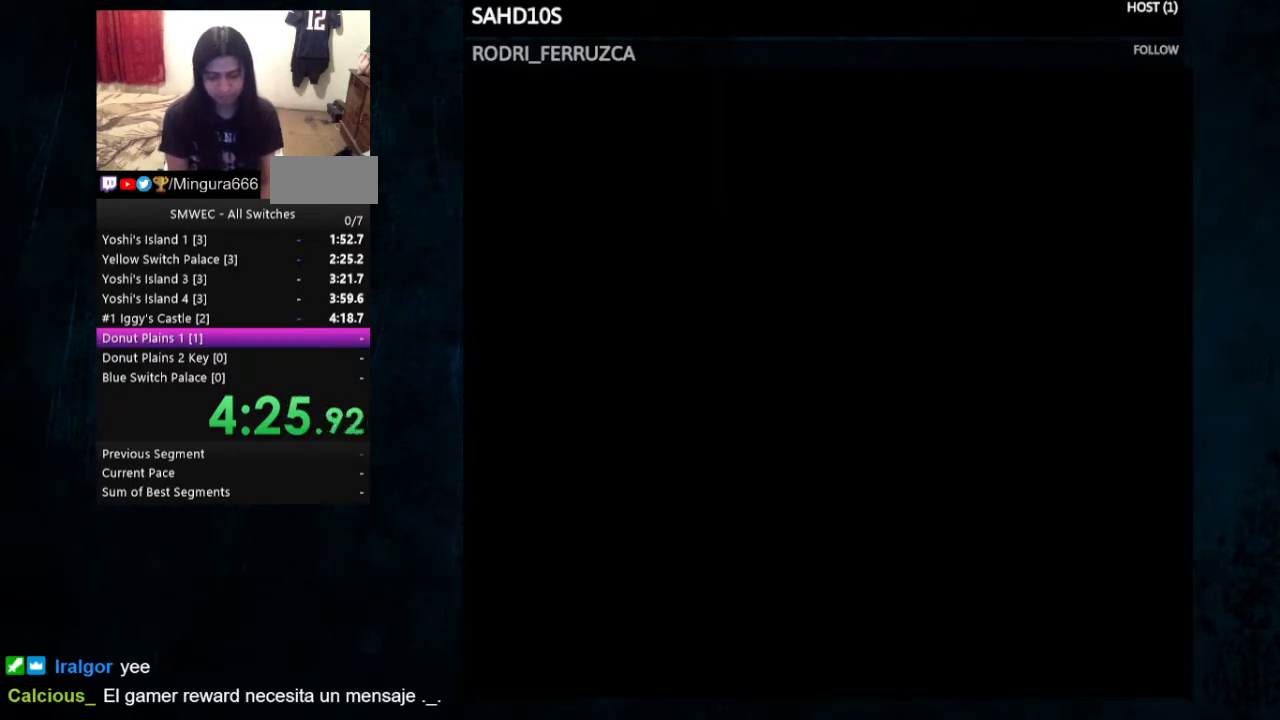
{"buttons": ["Y", "DPAD_RIGHT"], "events": []}
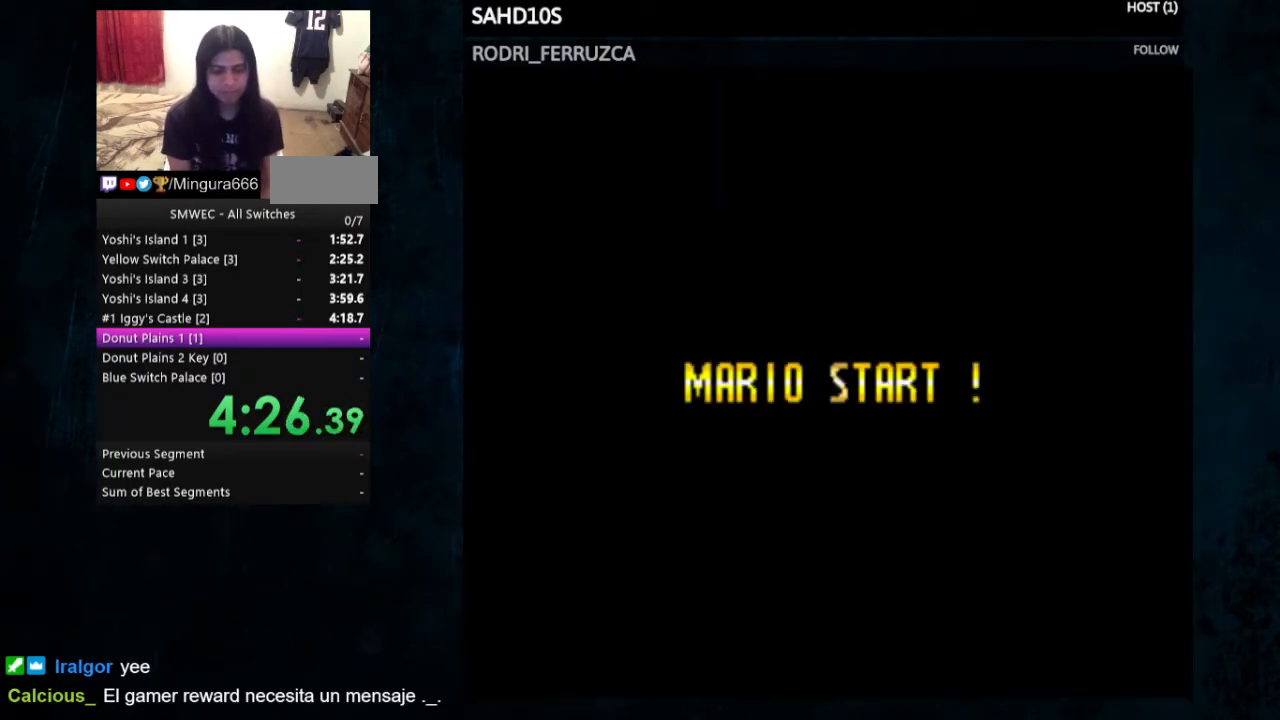
{"buttons": ["Y", "DPAD_RIGHT"], "events": []}
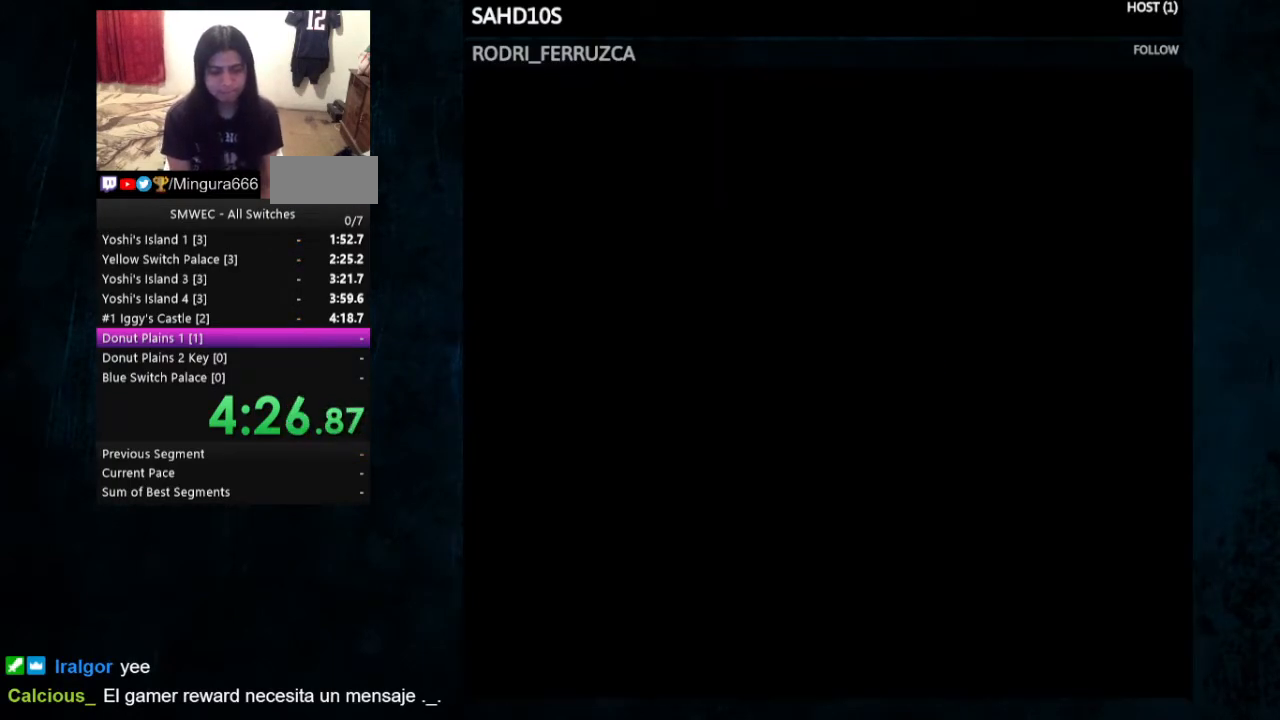
{"buttons": ["Y", "DPAD_RIGHT"], "events": []}
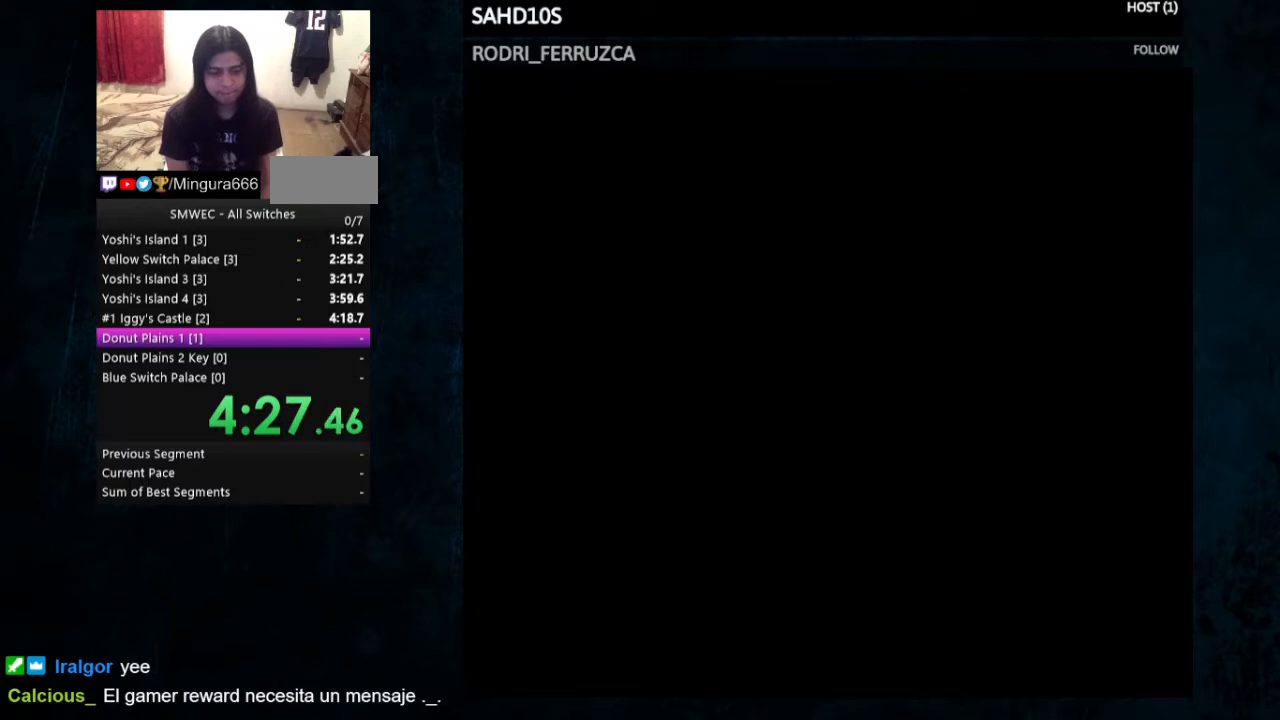
{"buttons": ["Y", "DPAD_RIGHT"], "events": []}
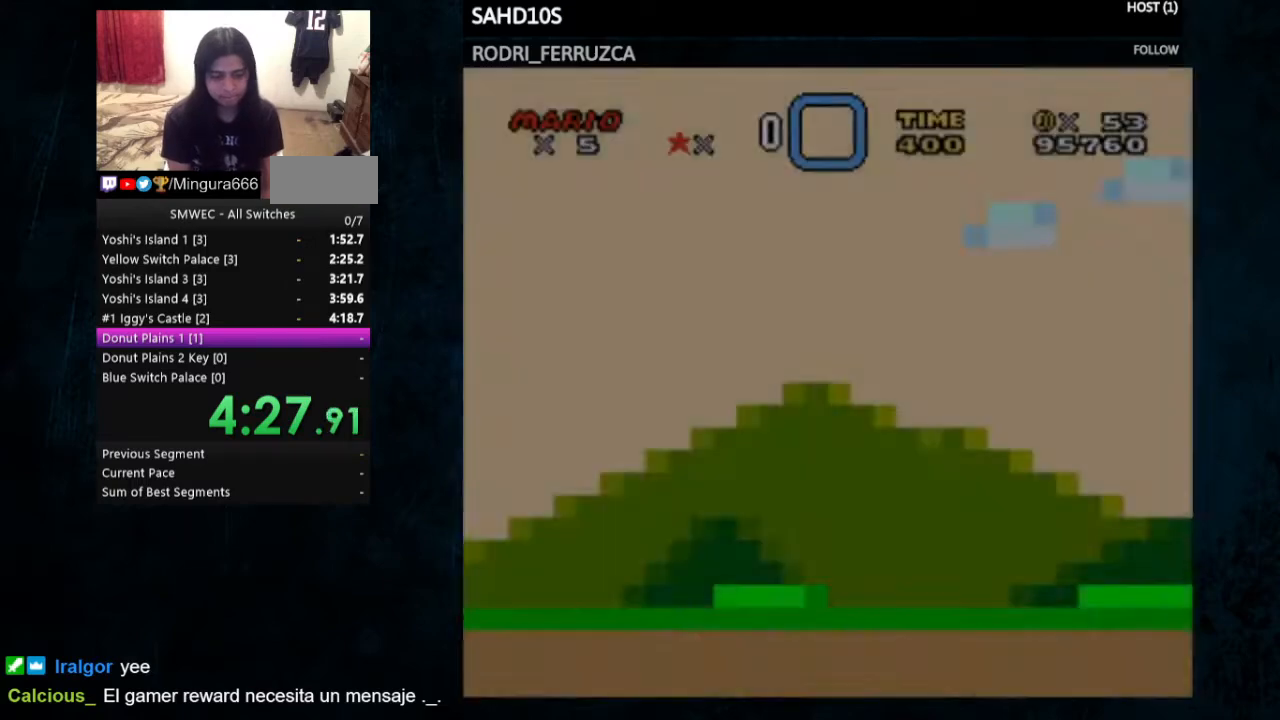
{"buttons": ["Y", "DPAD_RIGHT"], "events": []}
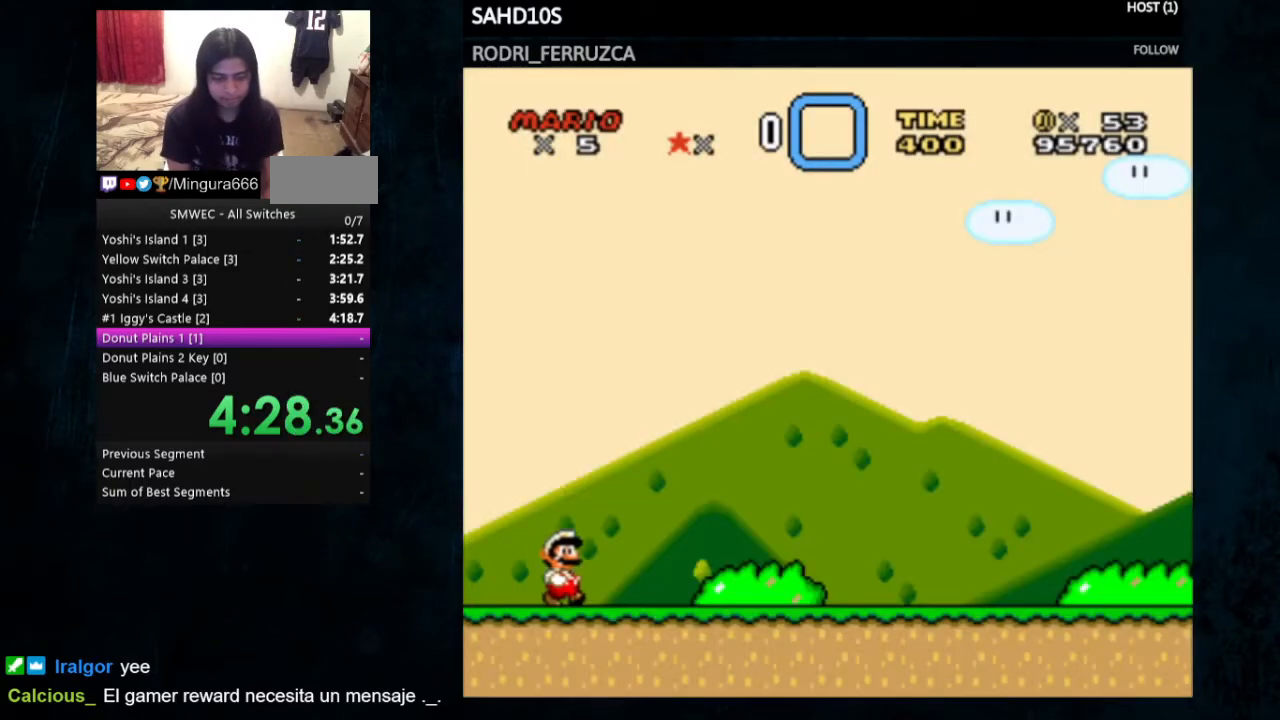
{"buttons": ["Y", "DPAD_RIGHT"], "events": []}
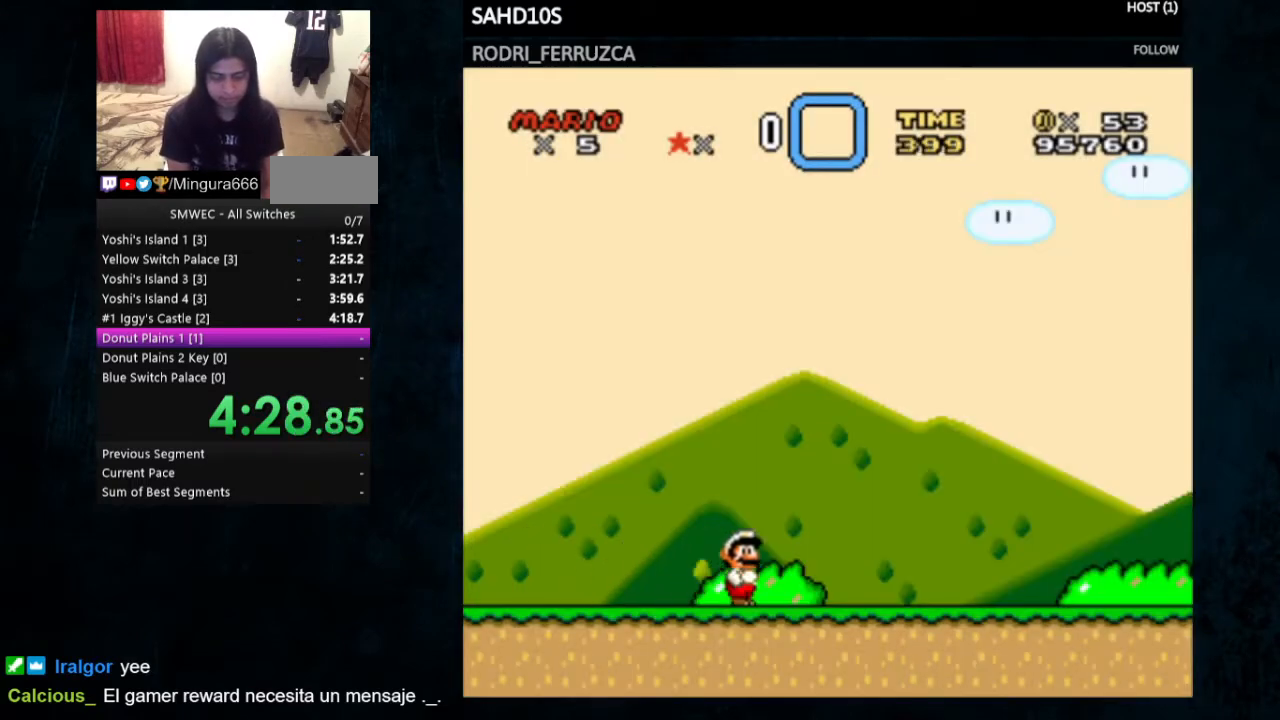
{"buttons": ["Y", "DPAD_RIGHT"], "events": []}
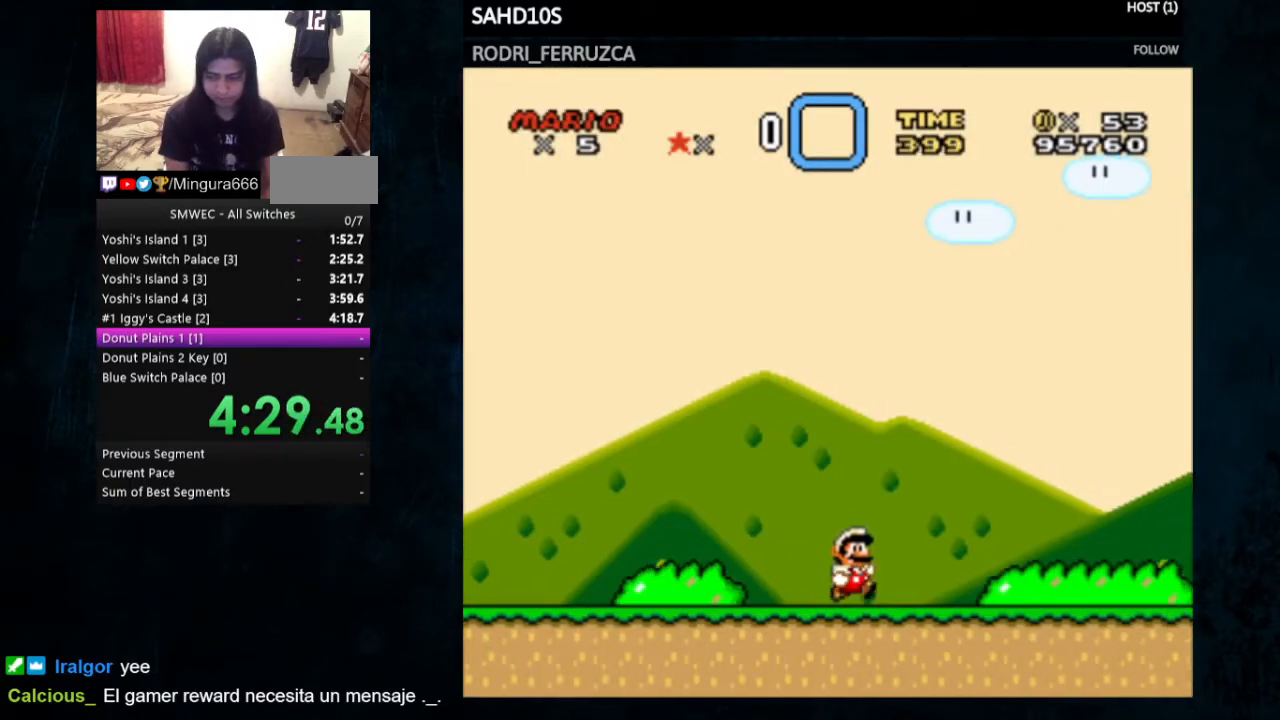
{"buttons": ["Y", "DPAD_RIGHT"], "events": []}
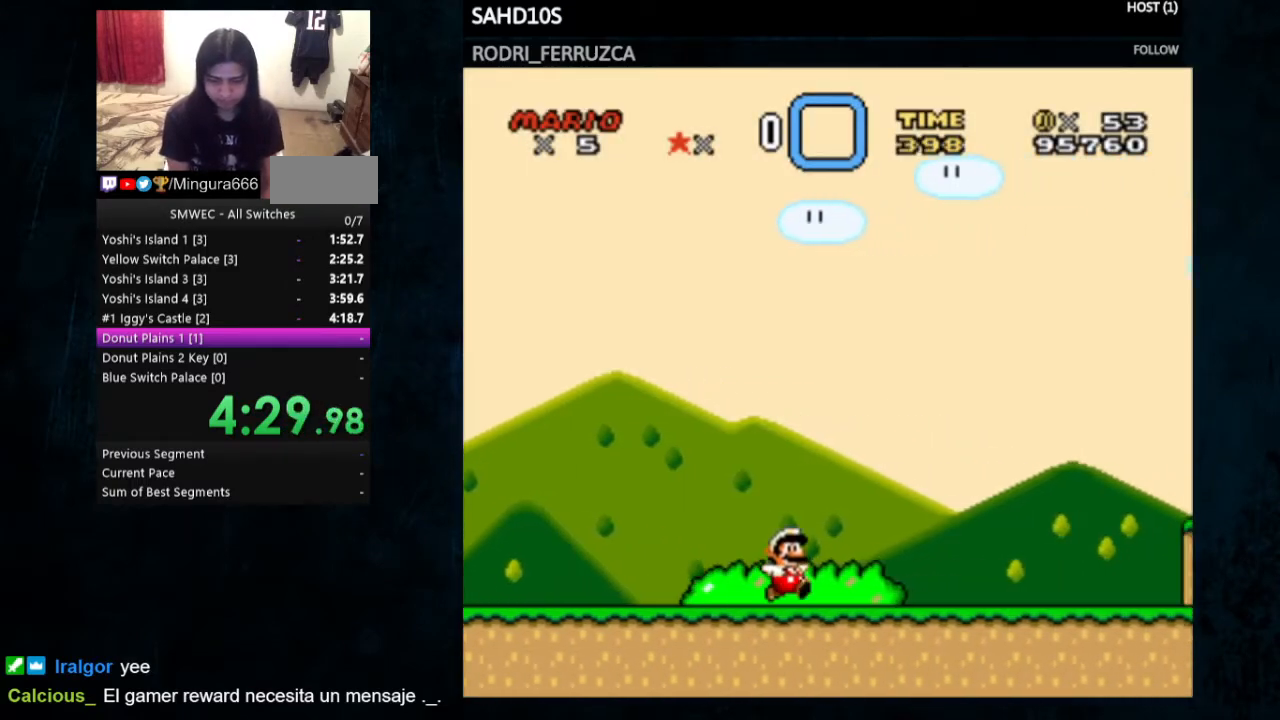
{"buttons": ["Y", "DPAD_RIGHT"], "events": []}
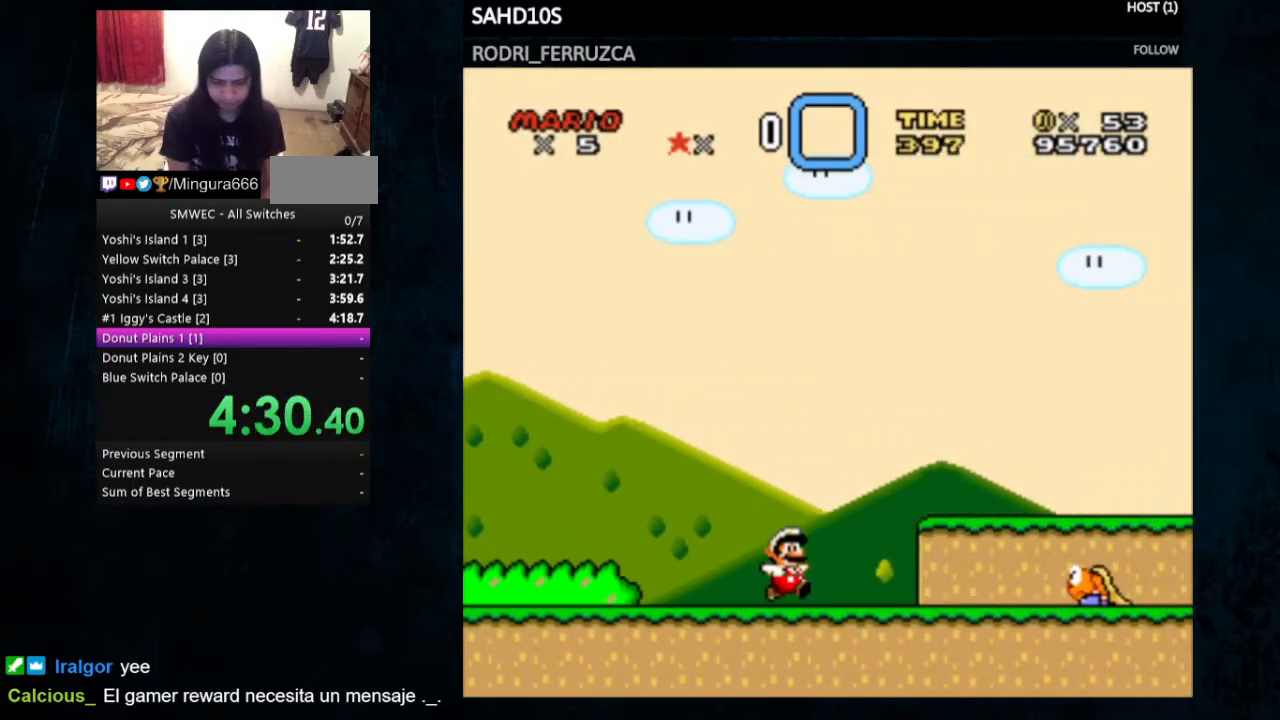
{"buttons": ["B", "Y"], "events": [[33, "B", "down"], [133, "DPAD_LEFT", "down"], [133, "DPAD_RIGHT", "up"], [300, "DPAD_LEFT", "up"]]}
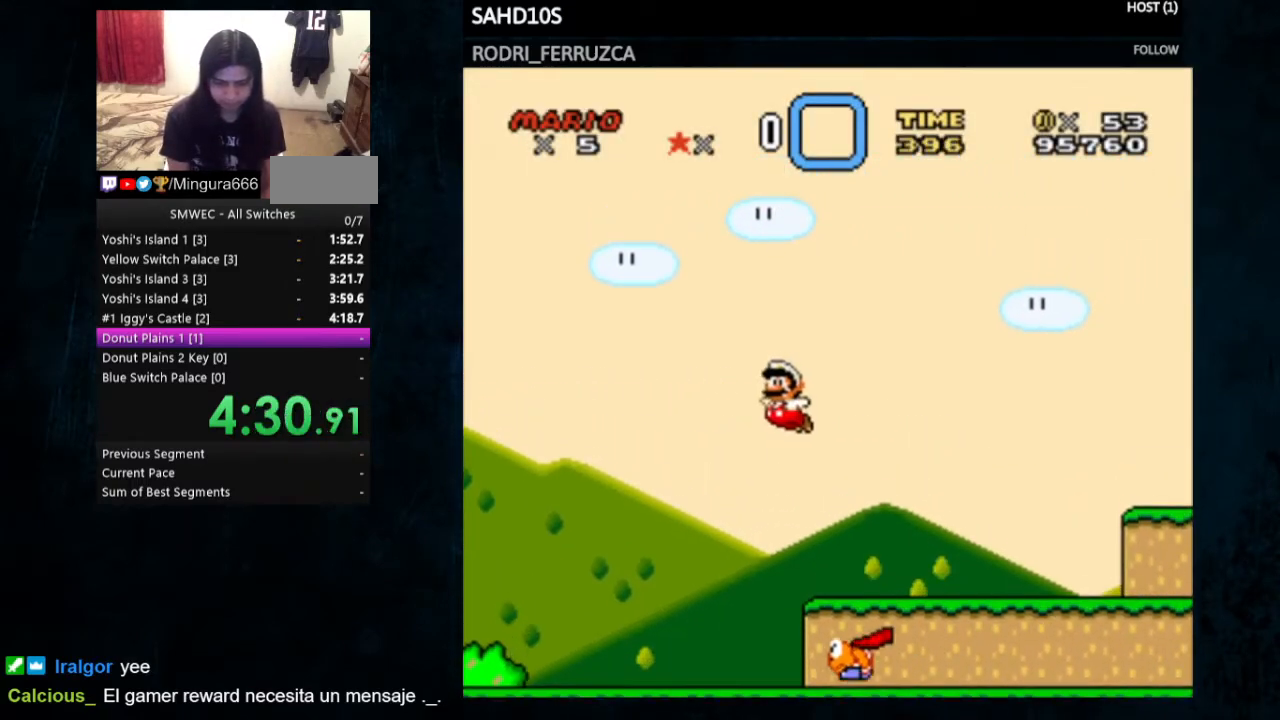
{"buttons": ["Y"], "events": [[33, "B", "up"], [200, "DPAD_LEFT", "down"], [500, "DPAD_LEFT", "up"]]}